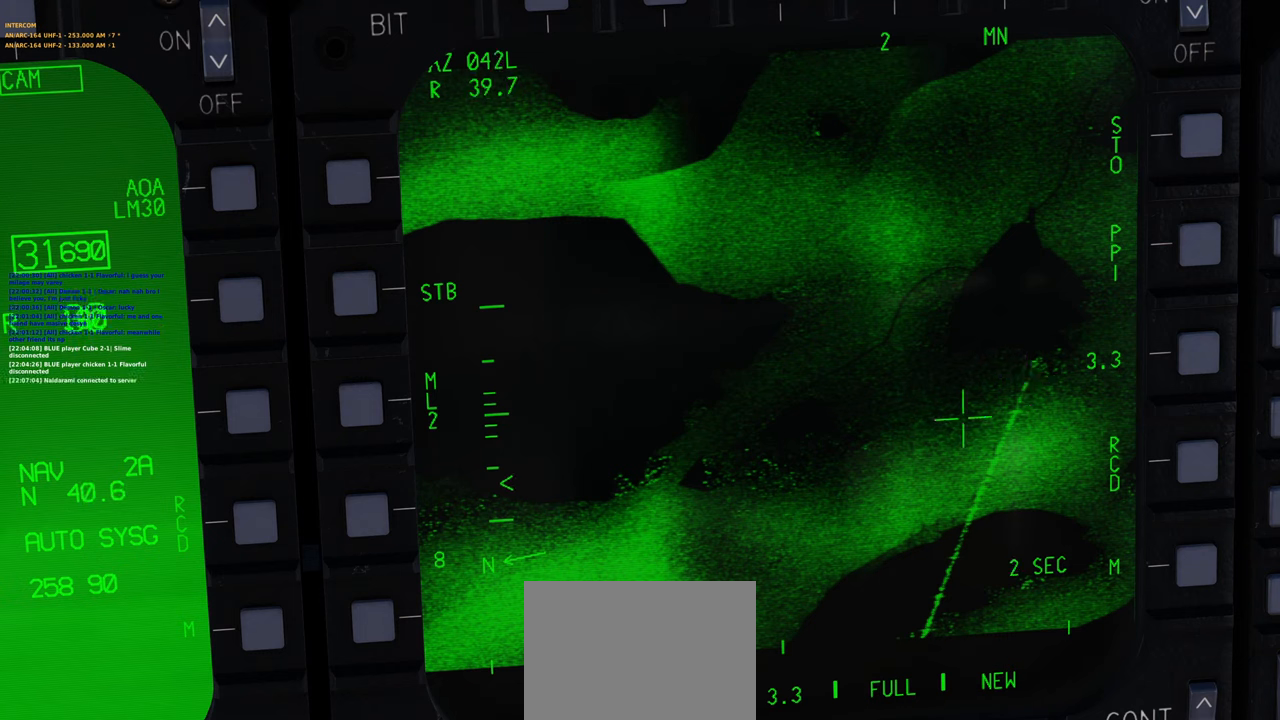
Gameplay with a controller (Xbox layout); each line is a JSON object with the inputs held at the frame after it. "events" lists button and stick changes between this image and that frame as [ms after this image, input, new state], when the widget could be followed in between.
{"buttons": ["L1"], "left_stick": "center", "right_stick": "center", "events": []}
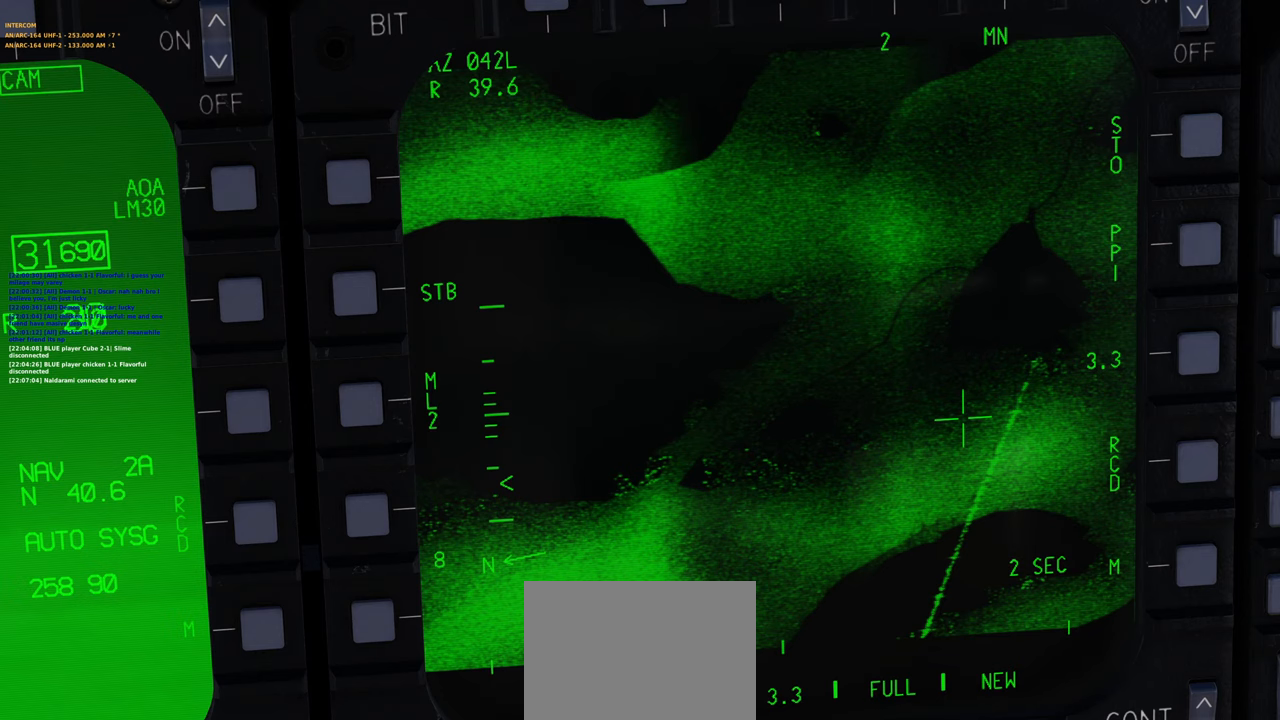
{"buttons": ["L1"], "left_stick": "center", "right_stick": "center", "events": []}
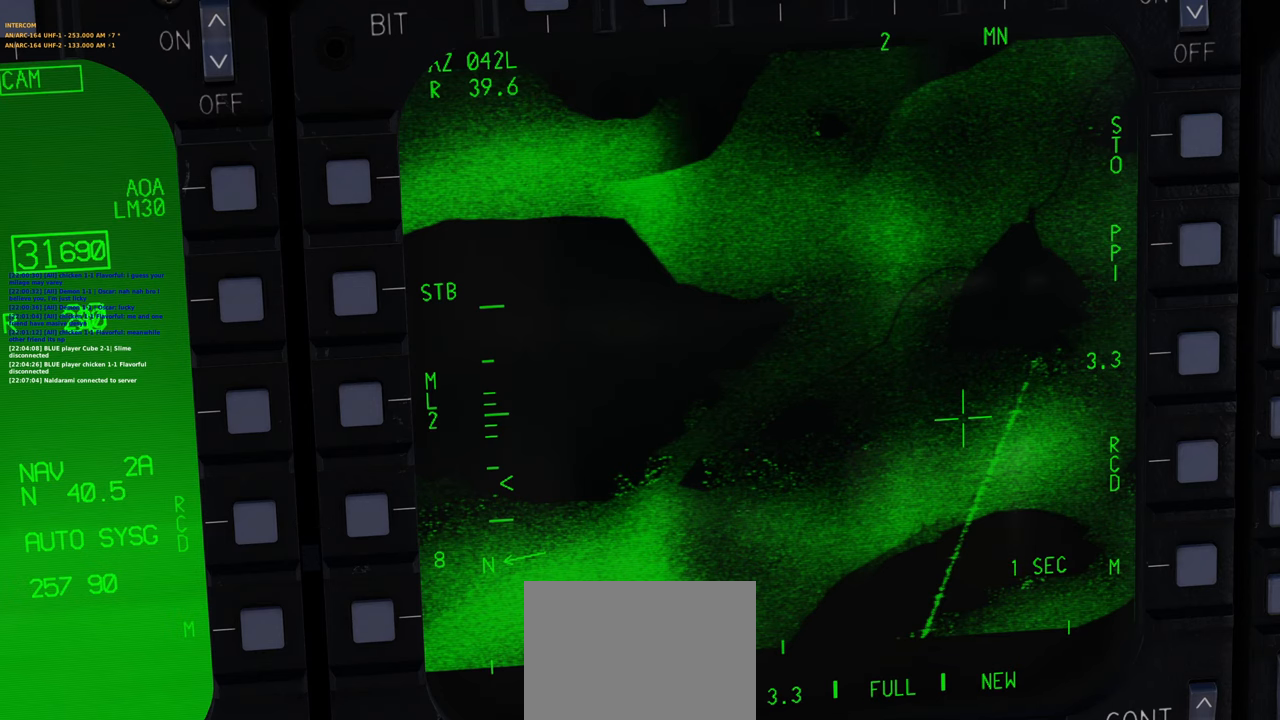
{"buttons": ["L1"], "left_stick": "center", "right_stick": "center", "events": []}
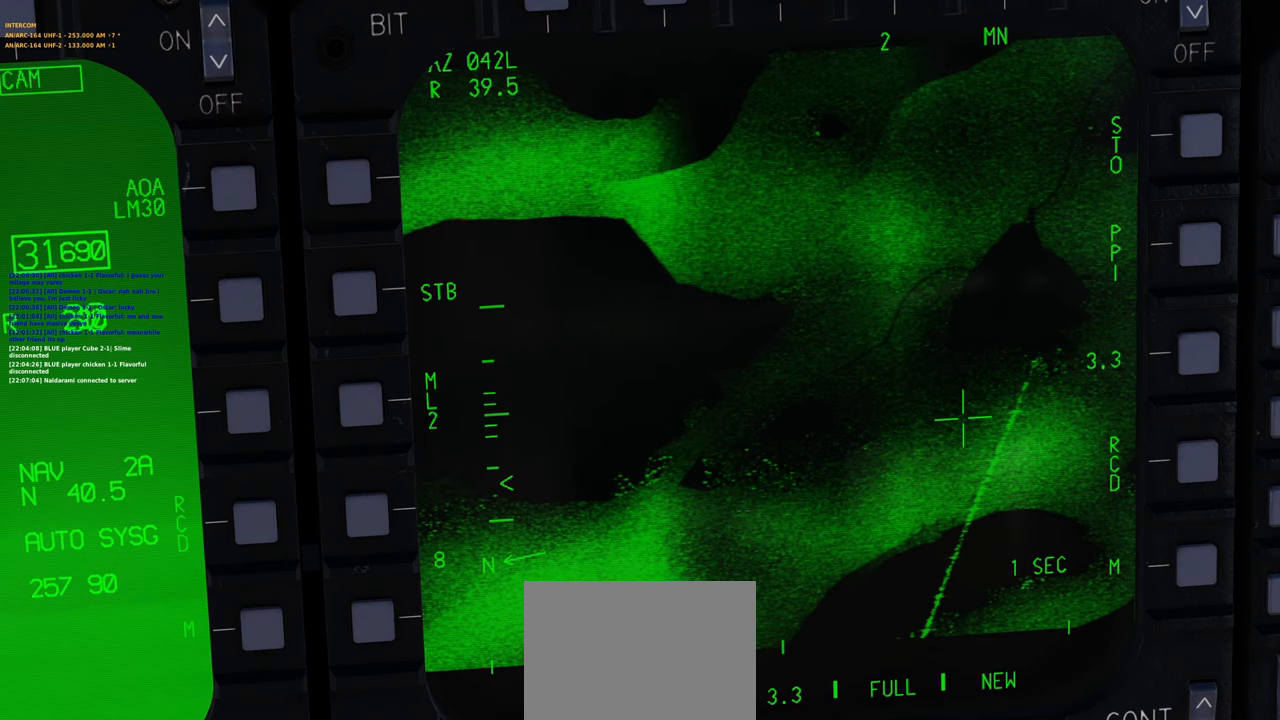
{"buttons": ["L1"], "left_stick": "center", "right_stick": "center", "events": []}
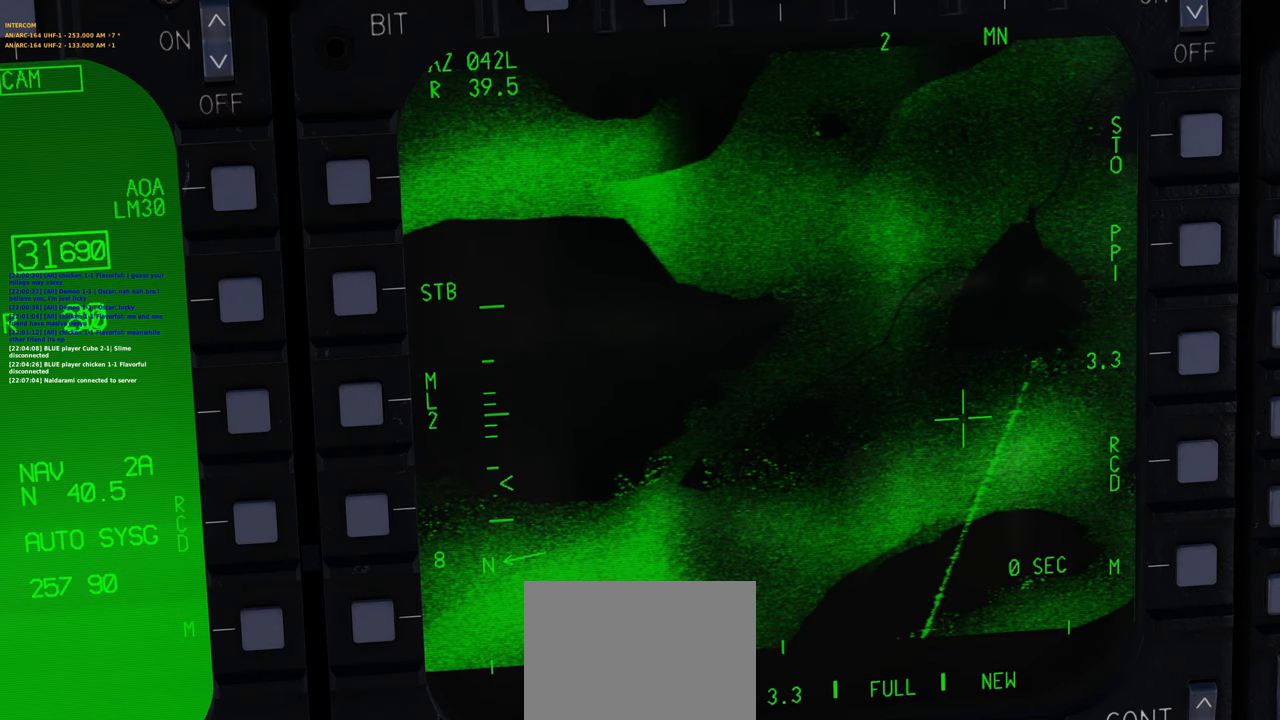
{"buttons": ["L1"], "left_stick": "center", "right_stick": "center", "events": []}
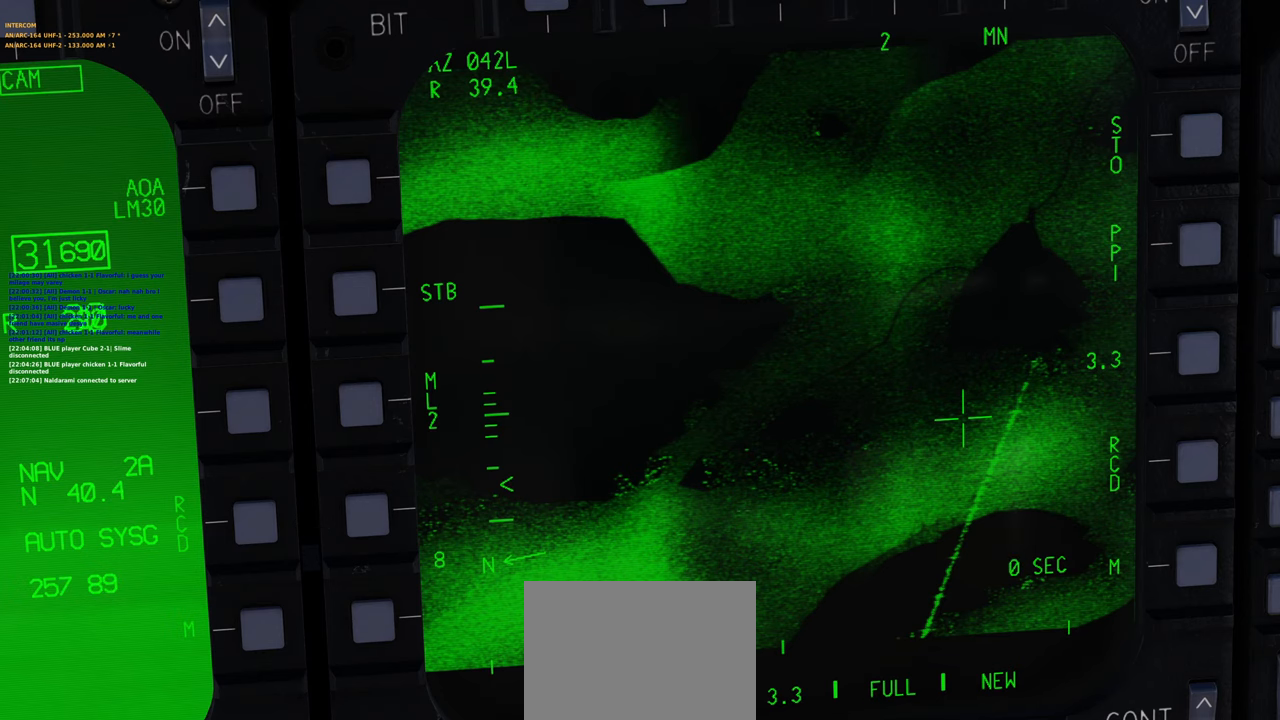
{"buttons": ["L1"], "left_stick": "center", "right_stick": "center", "events": []}
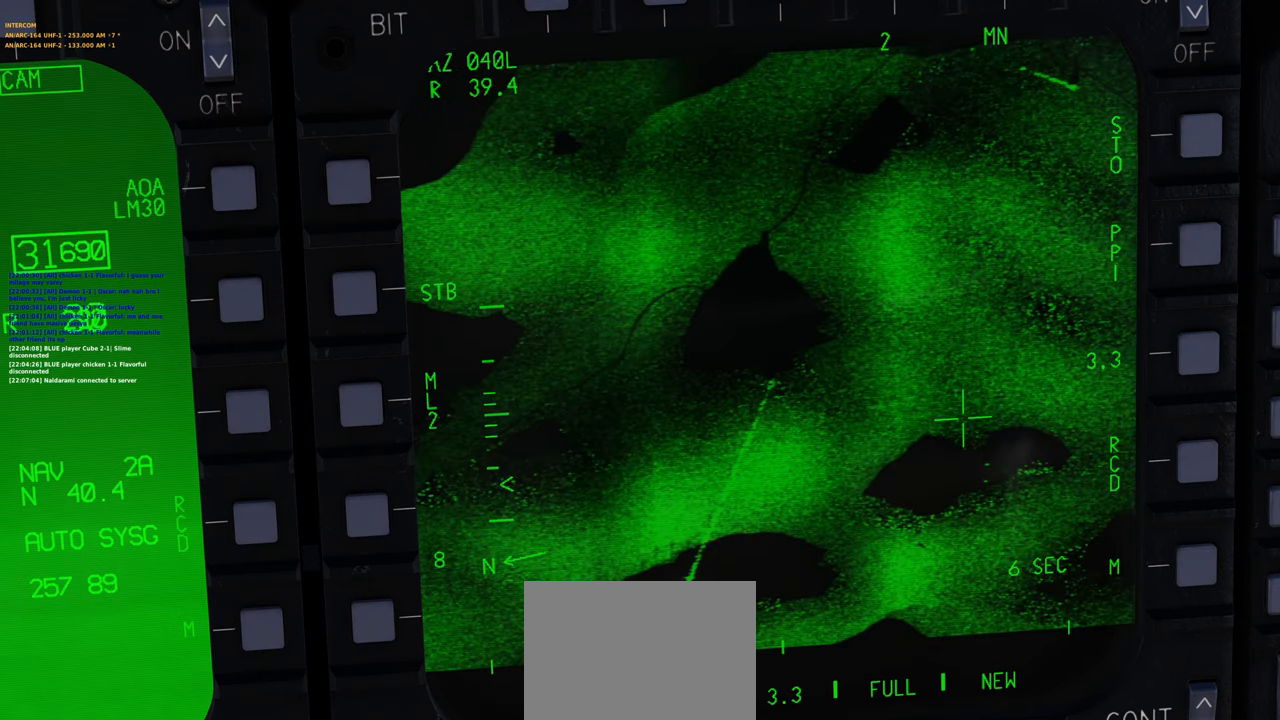
{"buttons": ["L1"], "left_stick": "center", "right_stick": "center", "events": []}
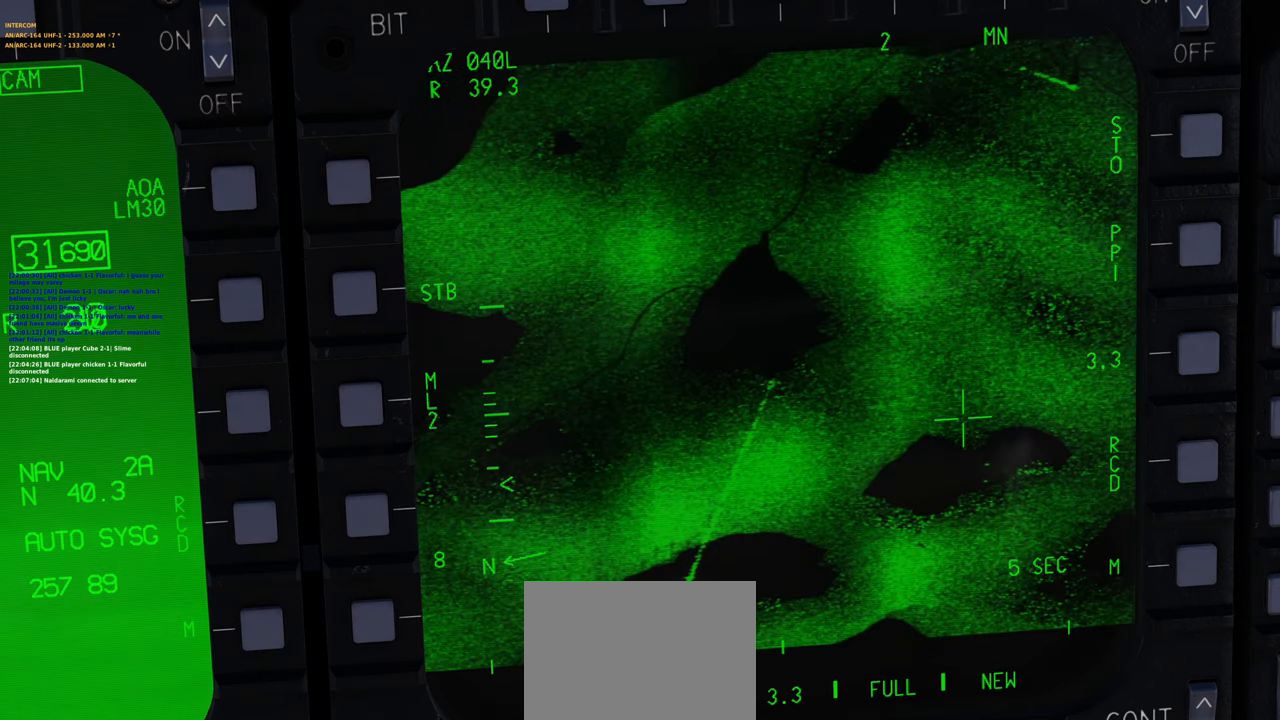
{"buttons": ["L1"], "left_stick": "center", "right_stick": "center", "events": []}
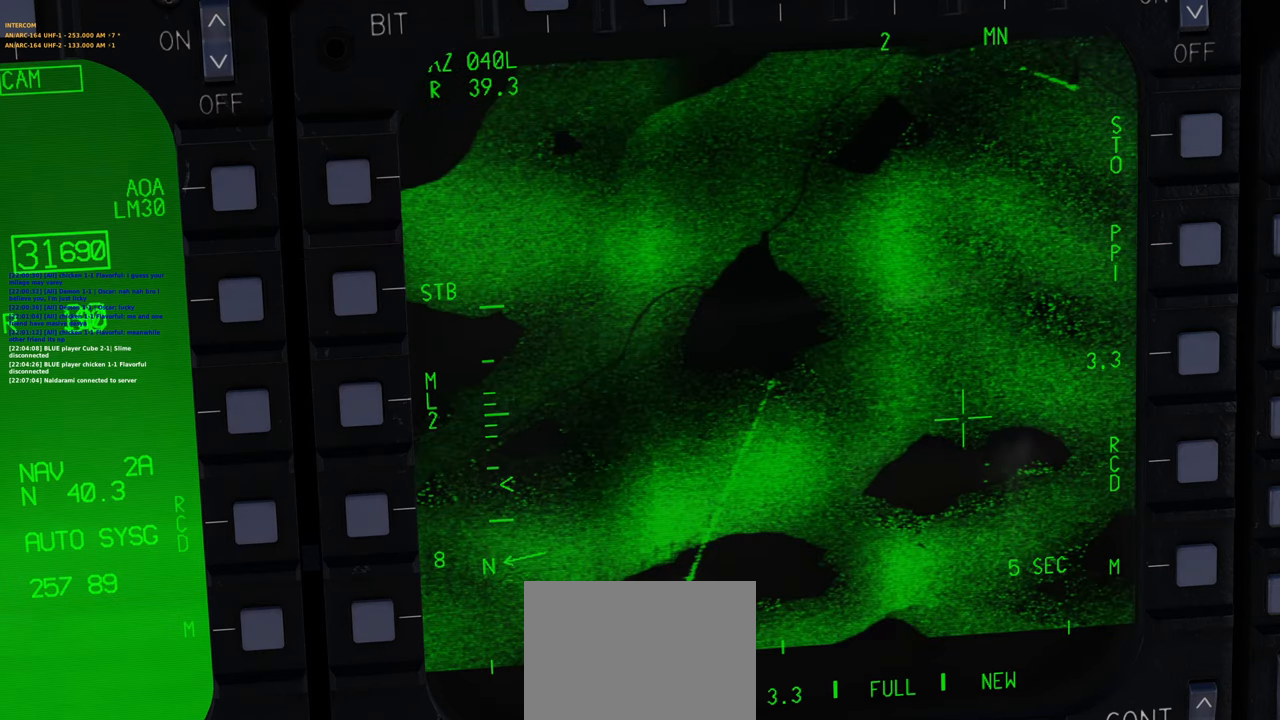
{"buttons": ["L1"], "left_stick": "center", "right_stick": "center", "events": []}
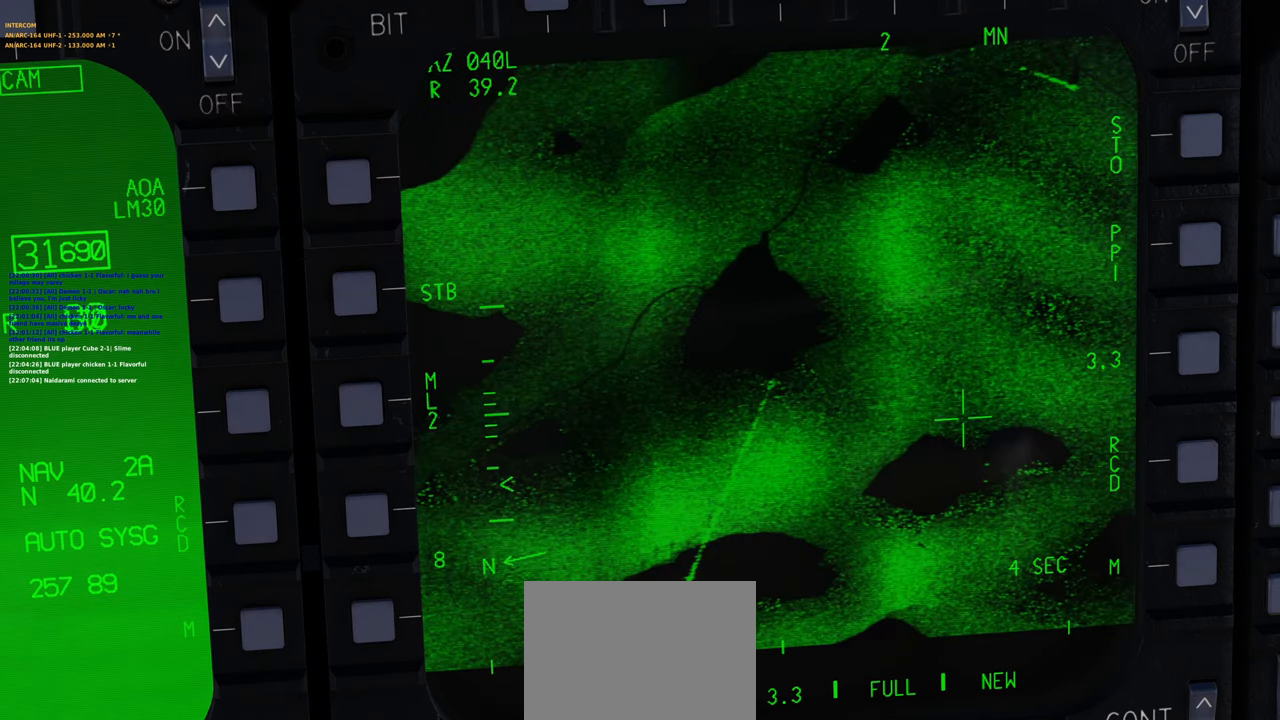
{"buttons": ["L1"], "left_stick": "center", "right_stick": "center", "events": []}
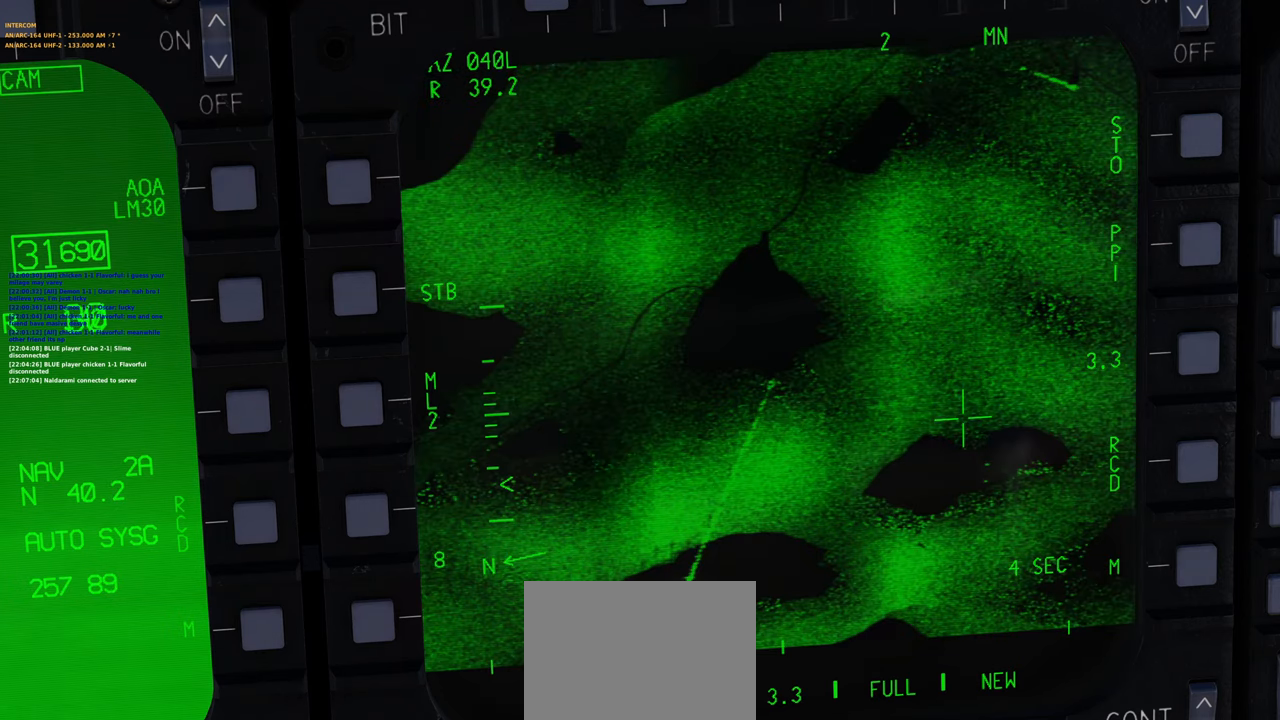
{"buttons": ["L1"], "left_stick": "center", "right_stick": "center", "events": []}
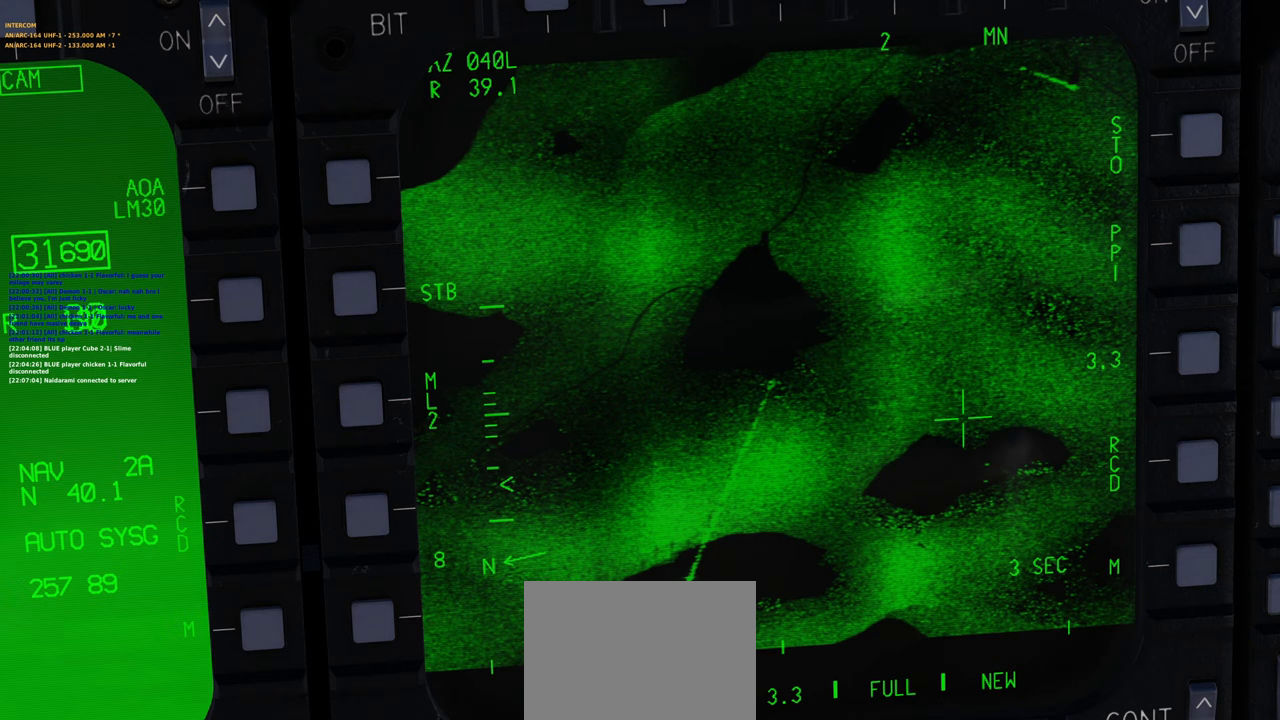
{"buttons": ["L1"], "left_stick": "center", "right_stick": "center", "events": []}
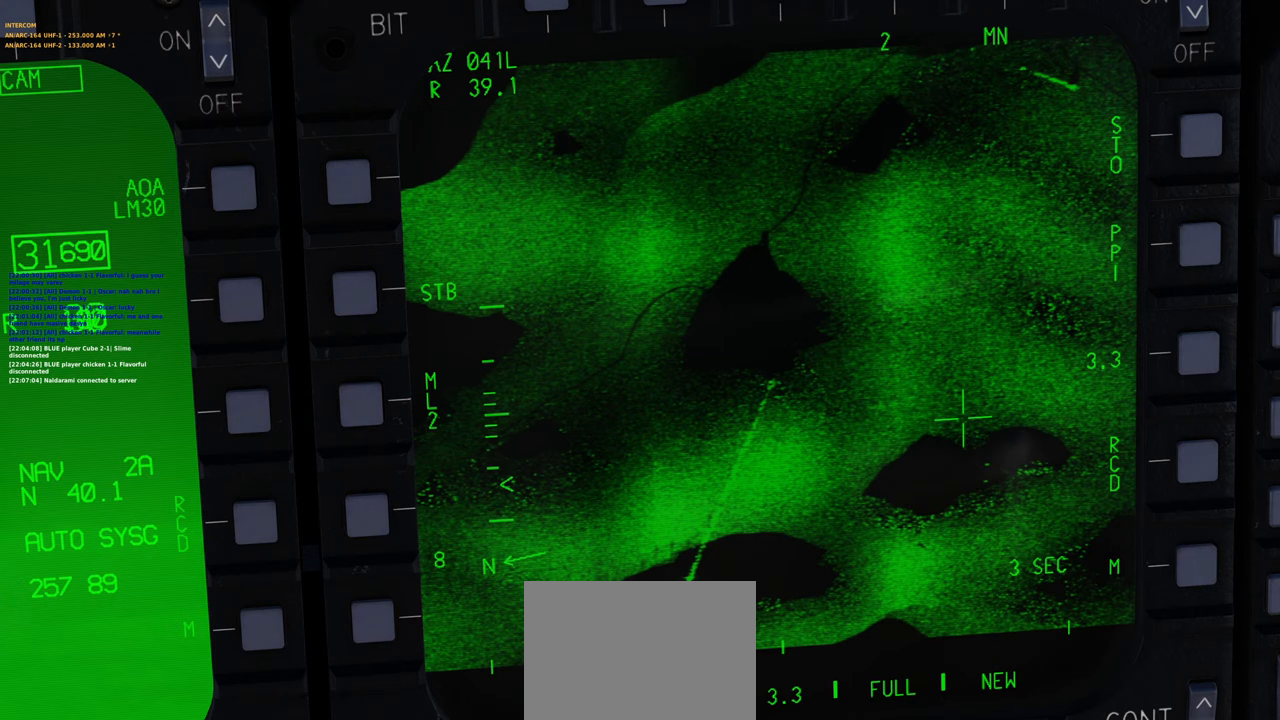
{"buttons": ["L1"], "left_stick": "center", "right_stick": "up-left", "events": [[500, "right_stick", "up-left"]]}
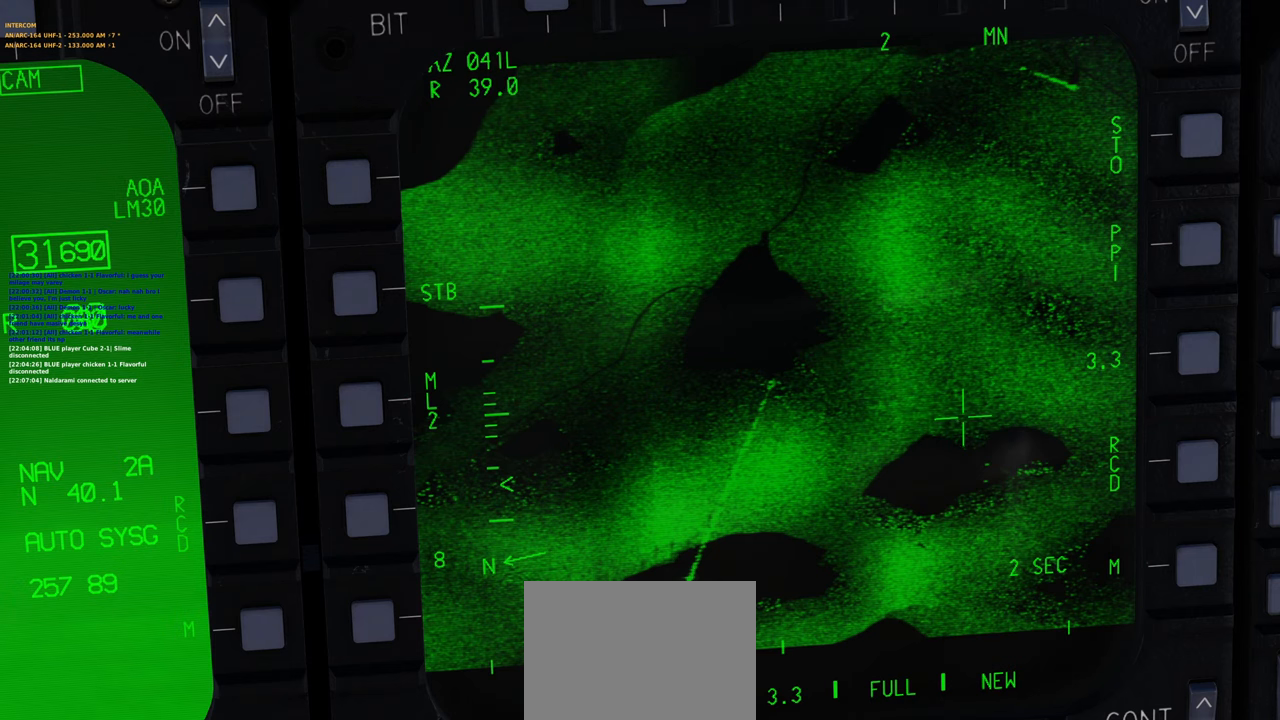
{"buttons": ["L1"], "left_stick": "center", "right_stick": "up-left", "events": []}
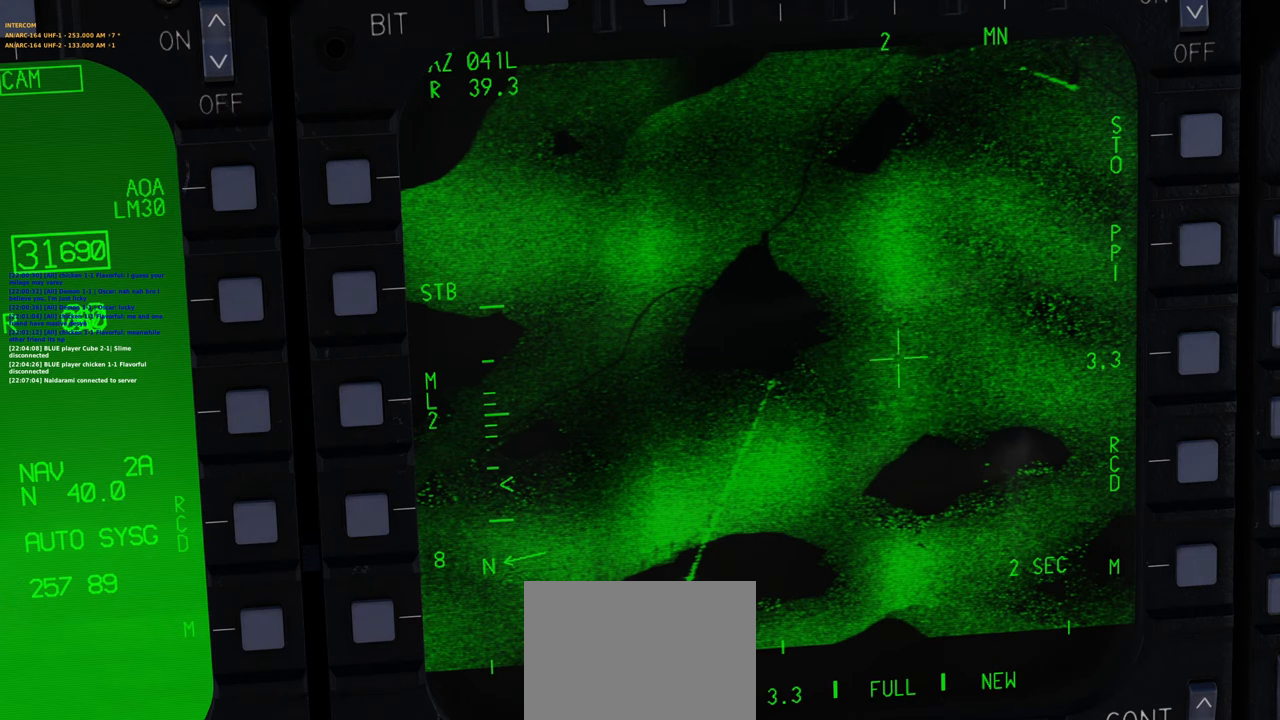
{"buttons": ["L1"], "left_stick": "center", "right_stick": "center", "events": [[250, "right_stick", "left"], [400, "right_stick", "center"]]}
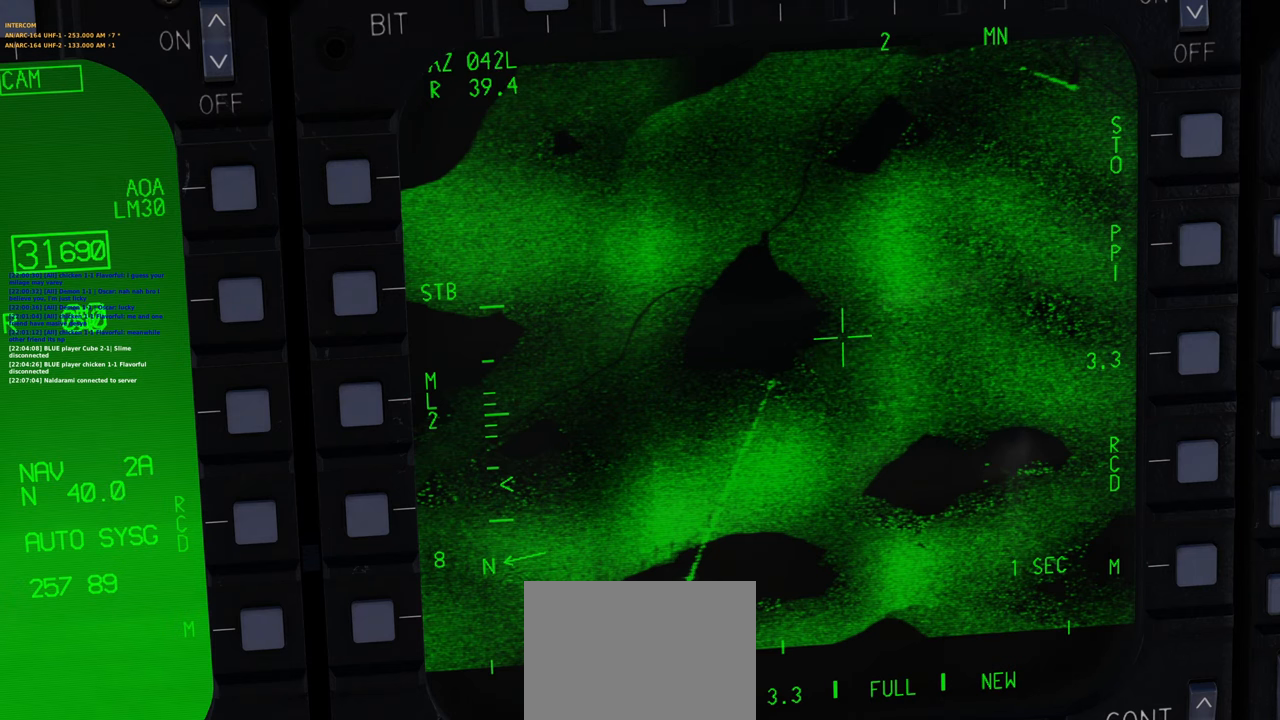
{"buttons": ["L1"], "left_stick": "center", "right_stick": "center", "events": []}
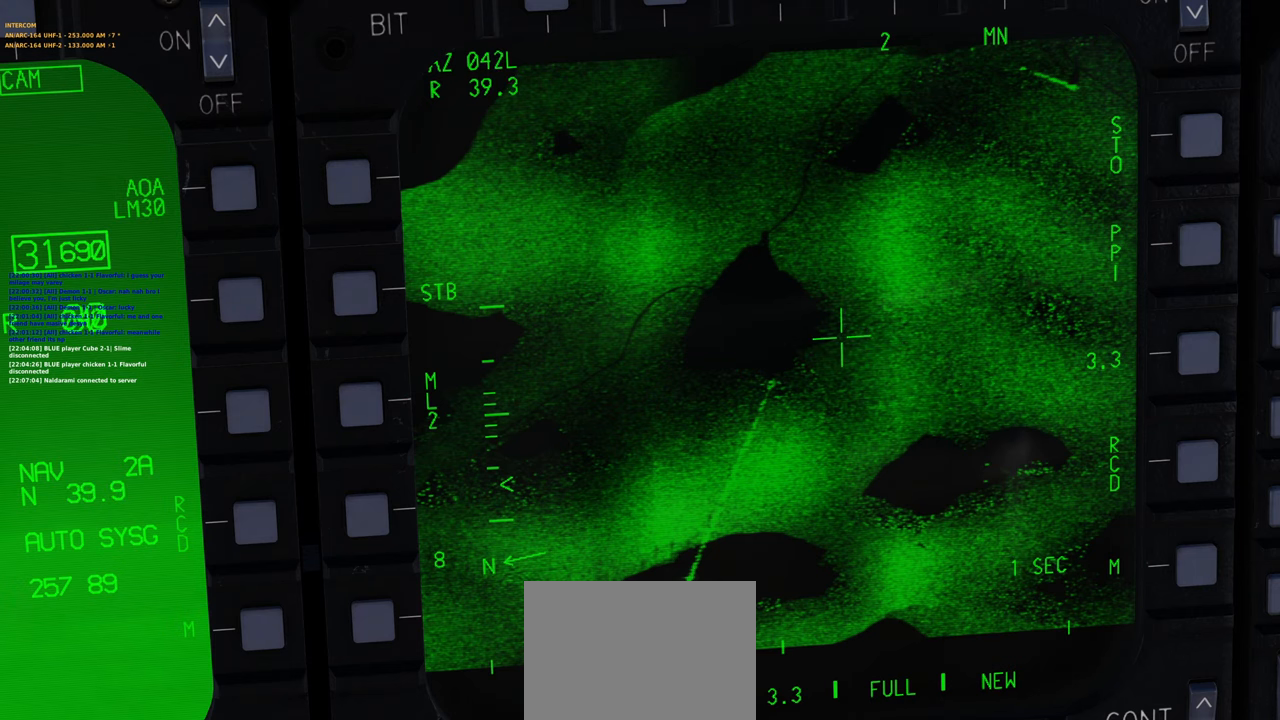
{"buttons": ["L1"], "left_stick": "center", "right_stick": "down-left", "events": [[450, "right_stick", "down-left"]]}
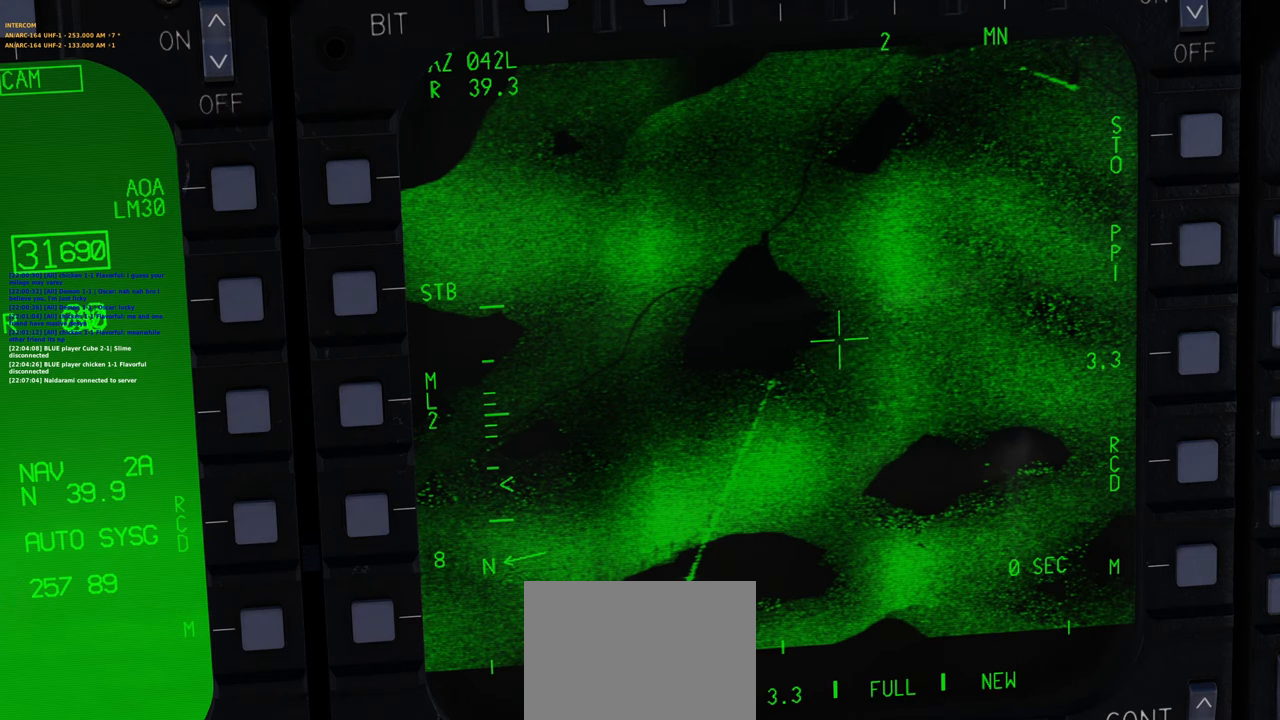
{"buttons": ["L1"], "left_stick": "center", "right_stick": "center", "events": [[217, "right_stick", "center"]]}
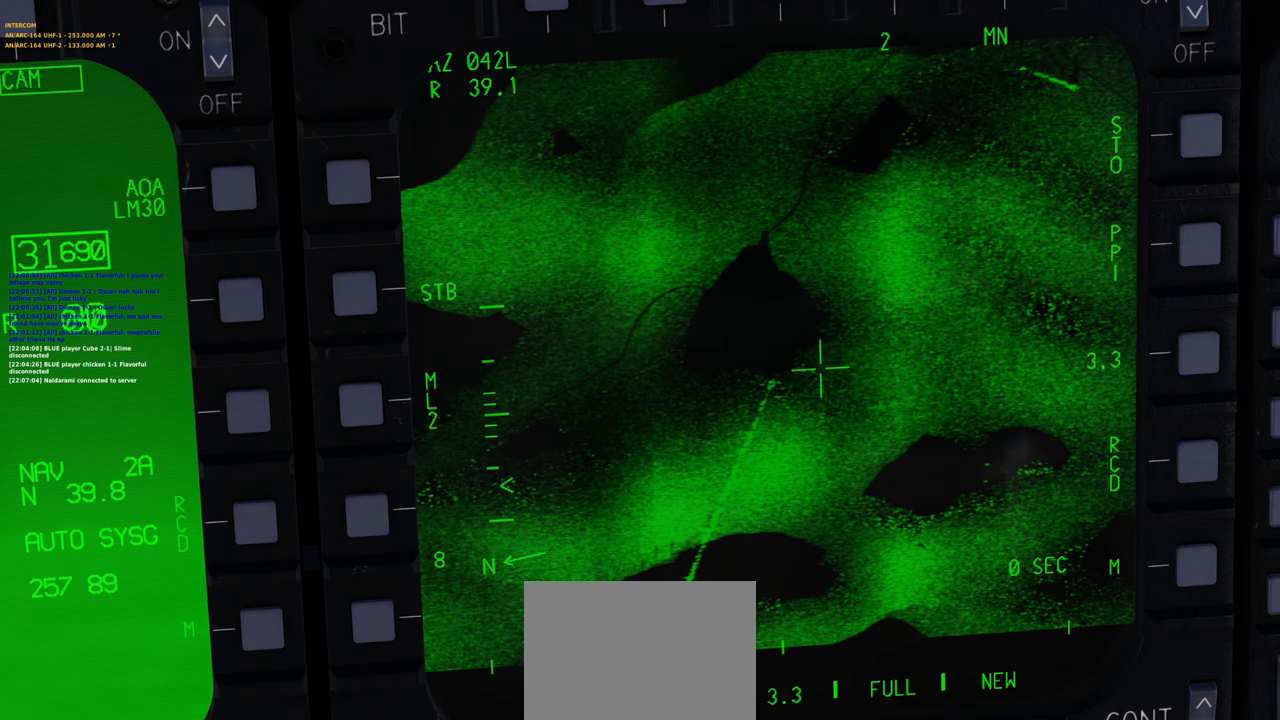
{"buttons": ["L1"], "left_stick": "center", "right_stick": "center", "events": [[83, "right_stick", "up"], [433, "right_stick", "center"]]}
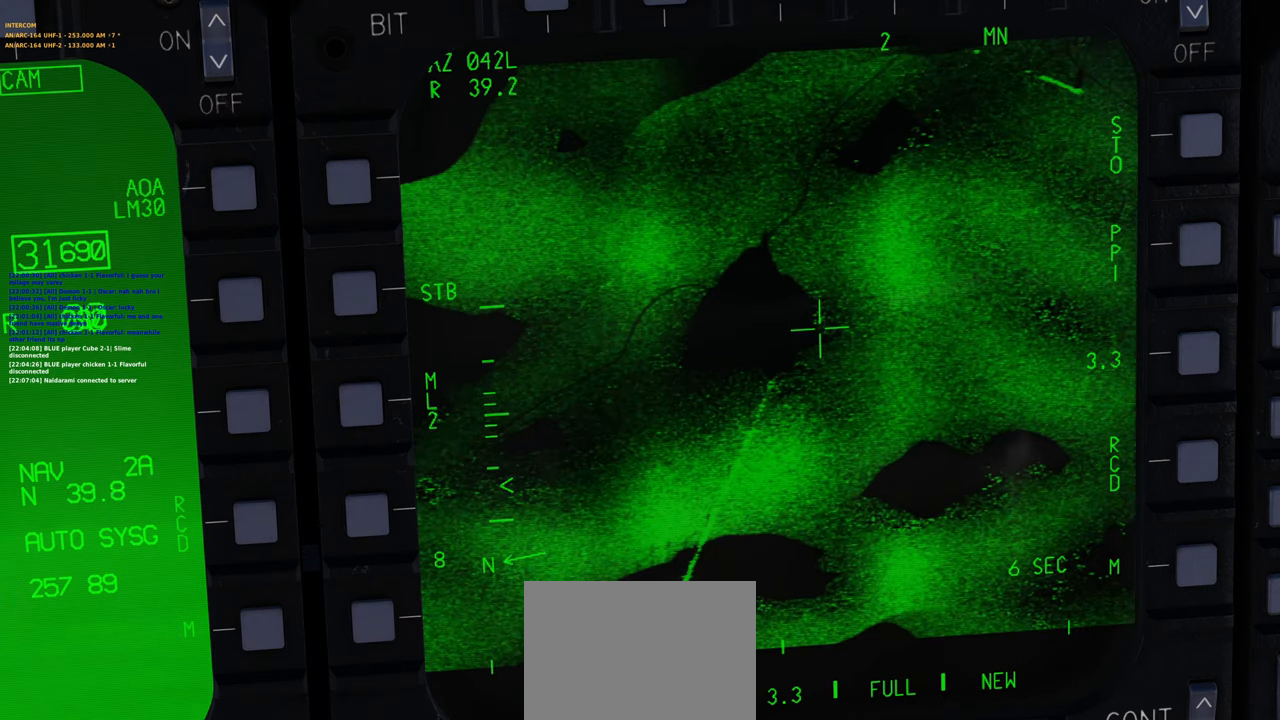
{"buttons": [], "left_stick": "center", "right_stick": "center", "events": [[367, "L1", "up"]]}
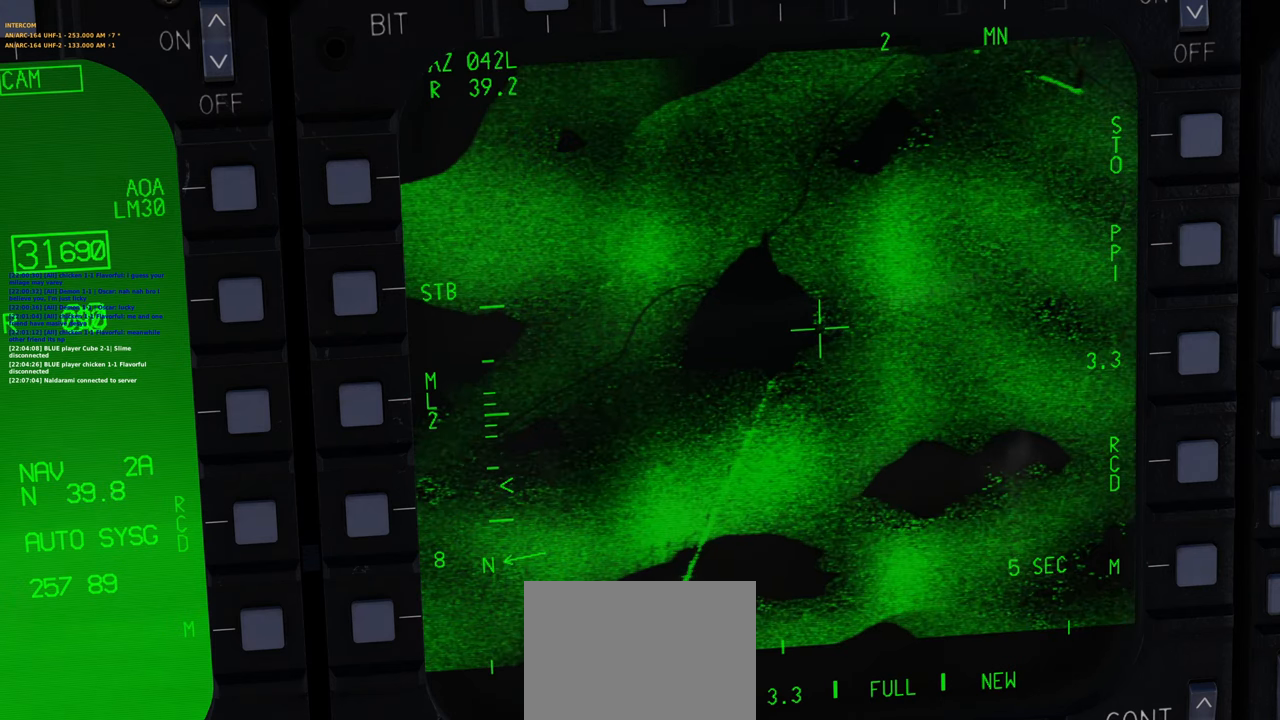
{"buttons": ["L2"], "left_stick": "center", "right_stick": "center", "events": [[50, "L1", "down"], [117, "L2", "down"], [367, "L1", "up"], [417, "L1", "down"], [483, "L1", "up"]]}
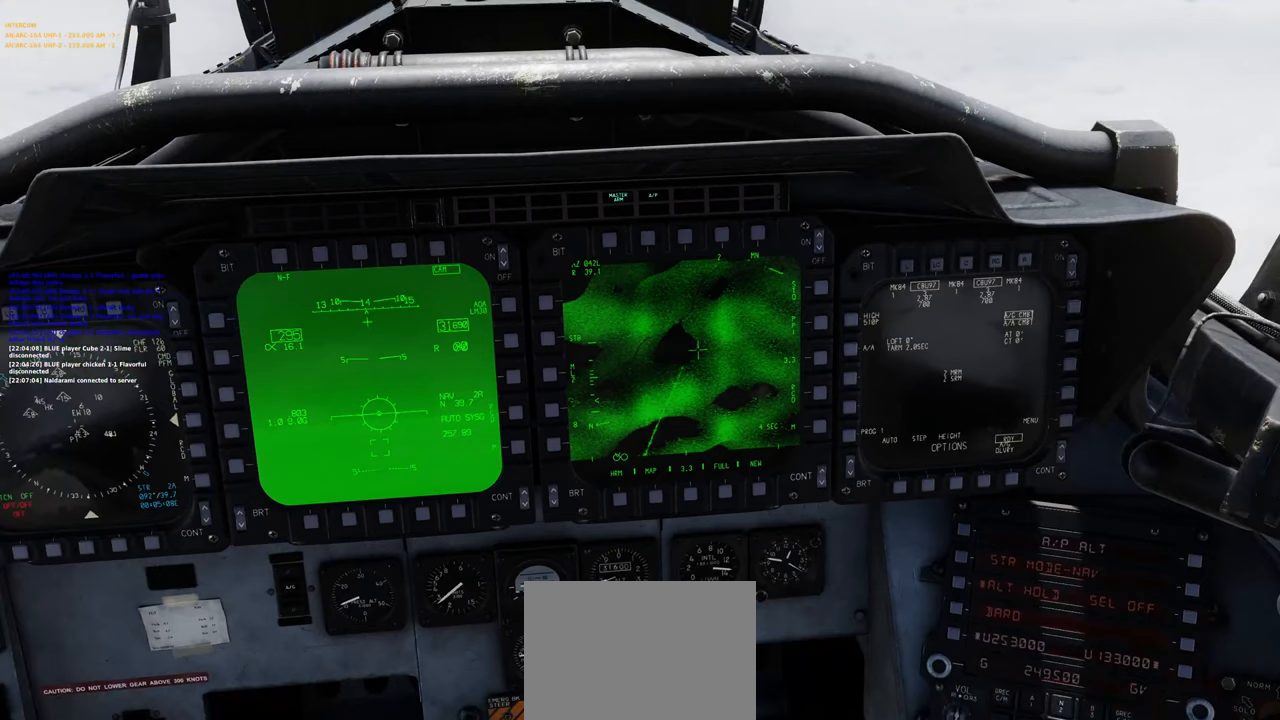
{"buttons": [], "left_stick": "center", "right_stick": "center", "events": [[17, "L2", "up"]]}
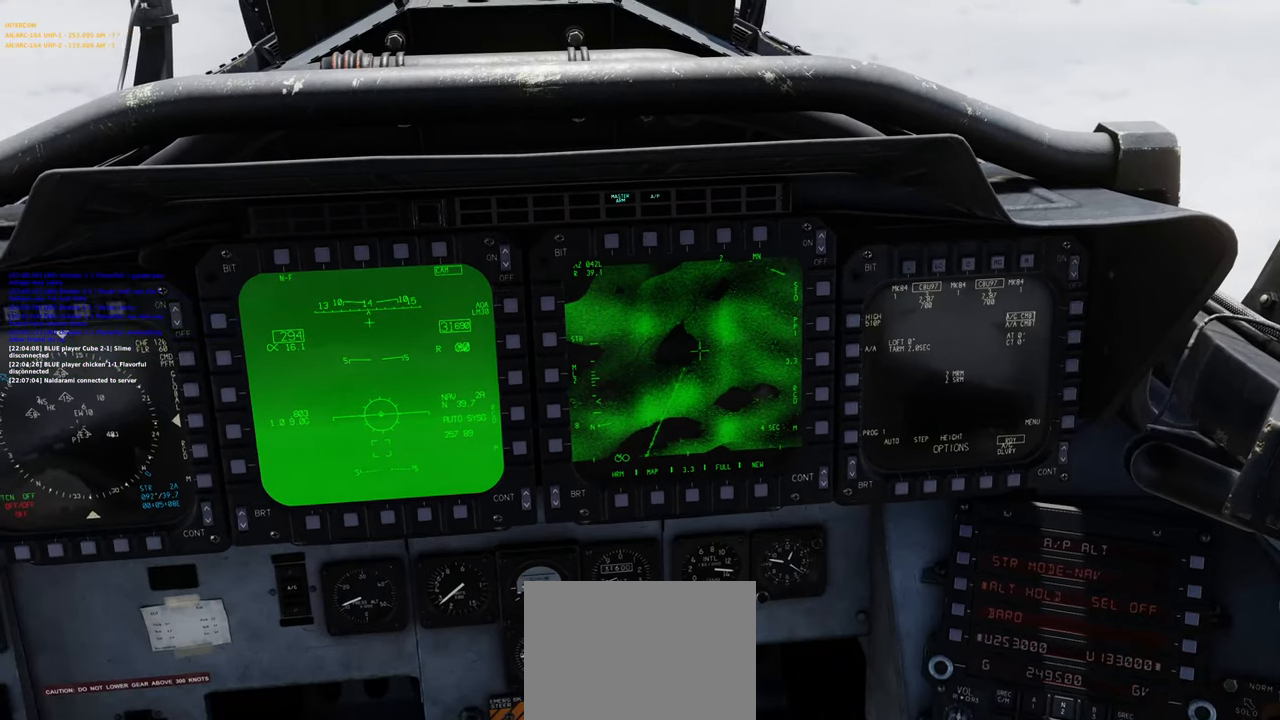
{"buttons": [], "left_stick": "center", "right_stick": "center", "events": [[117, "right_stick", "up"], [250, "right_stick", "center"]]}
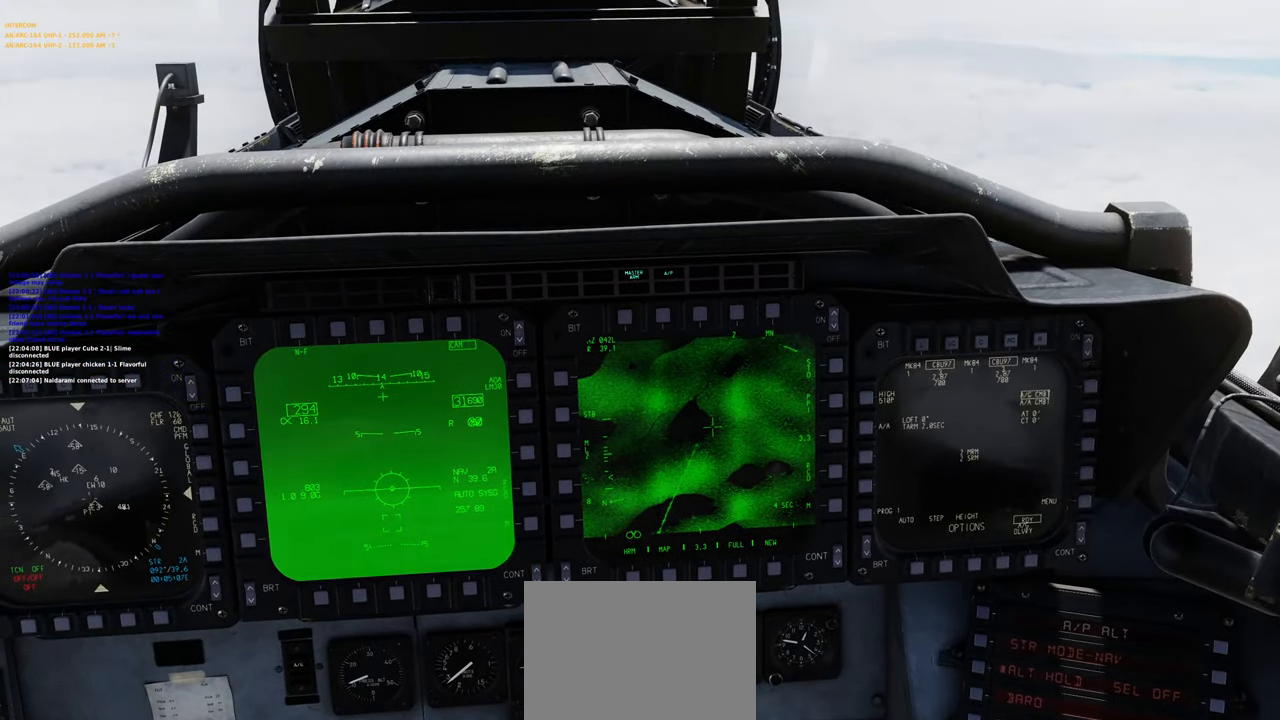
{"buttons": [], "left_stick": "center", "right_stick": "up-left", "events": [[283, "right_stick", "up"], [500, "right_stick", "up-left"]]}
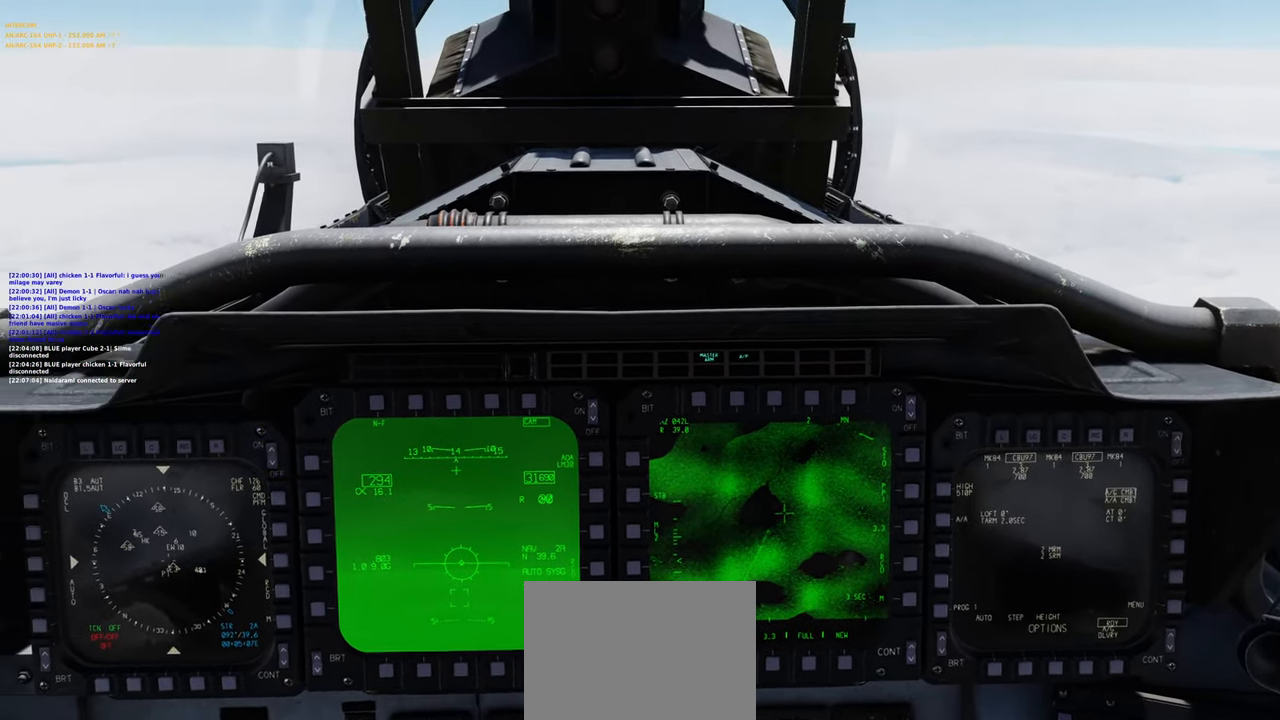
{"buttons": [], "left_stick": "center", "right_stick": "center", "events": [[250, "right_stick", "center"]]}
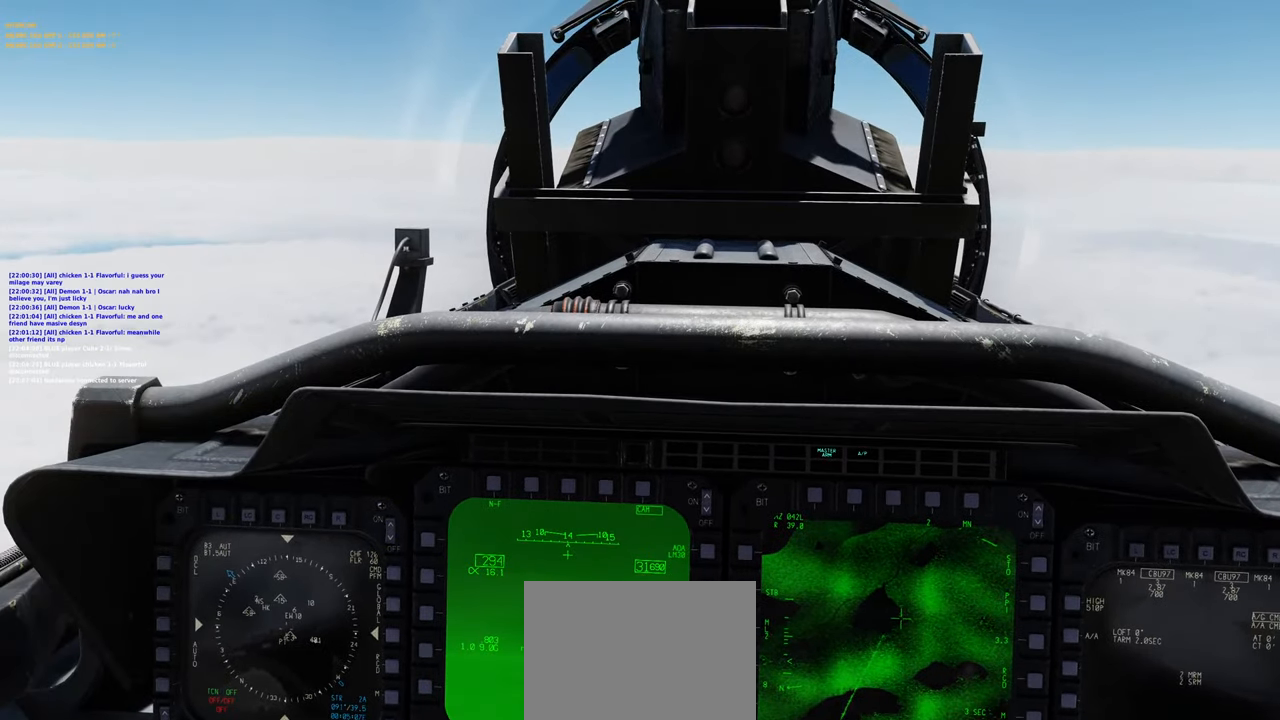
{"buttons": [], "left_stick": "center", "right_stick": "center", "events": []}
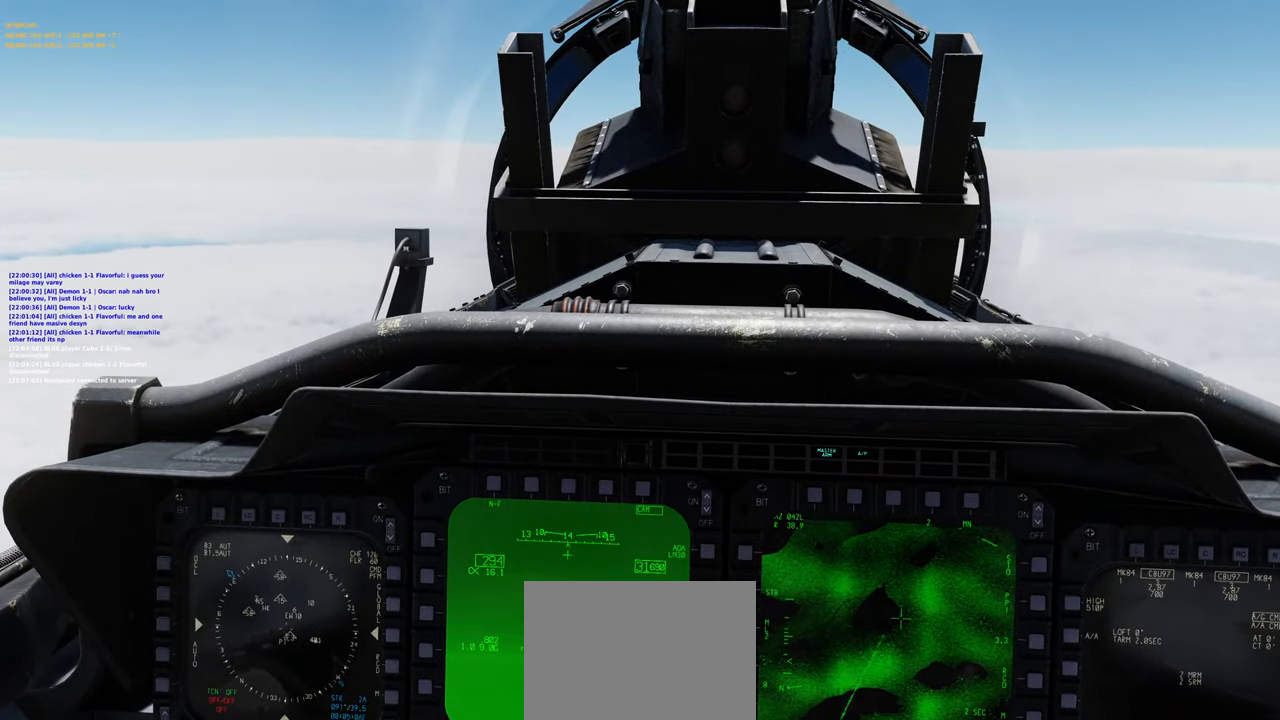
{"buttons": [], "left_stick": "center", "right_stick": "center", "events": [[83, "right_stick", "down"], [400, "right_stick", "center"]]}
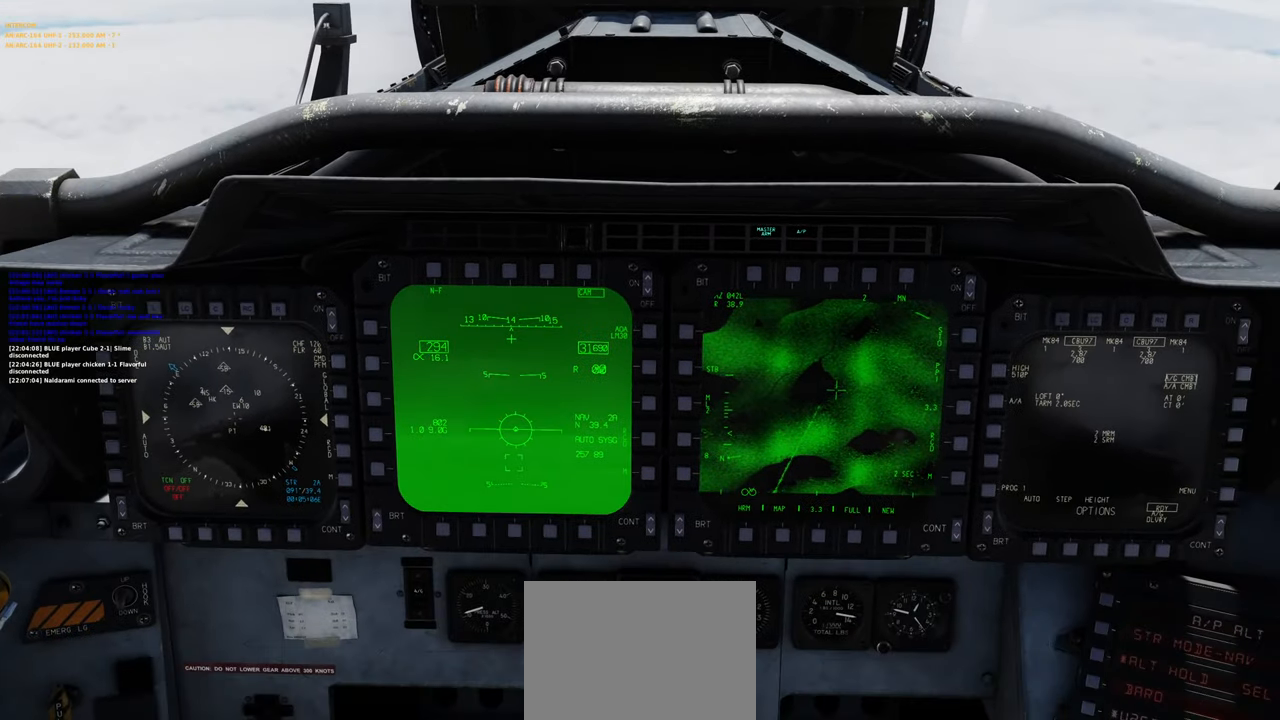
{"buttons": [], "left_stick": "center", "right_stick": "center", "events": [[233, "right_stick", "down-right"], [333, "right_stick", "center"]]}